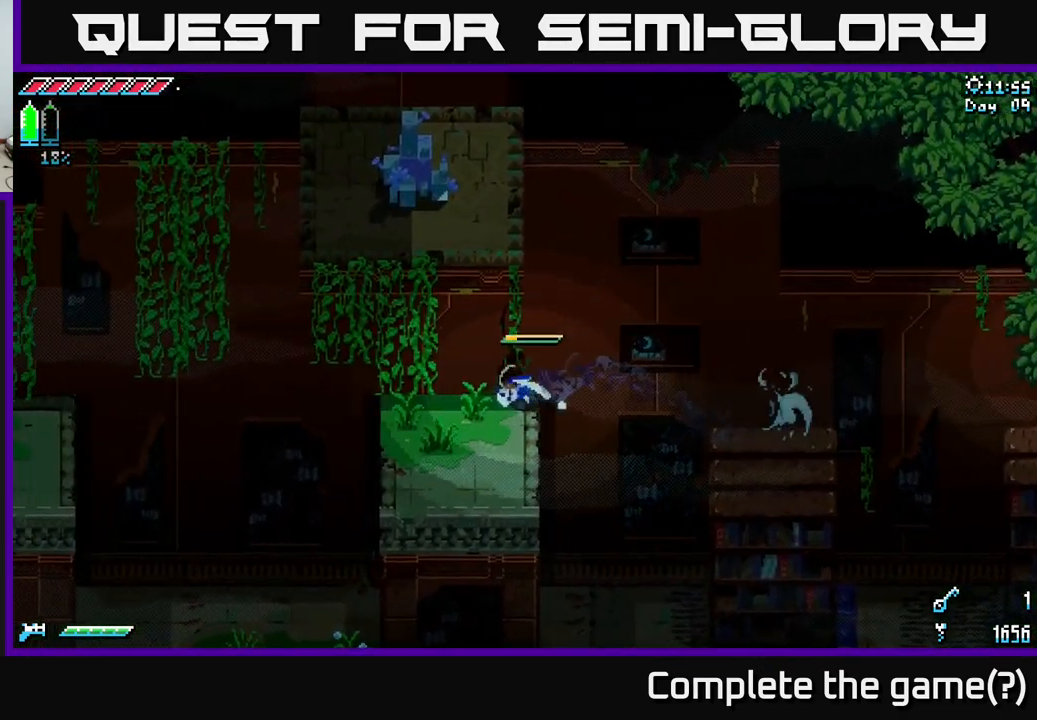
Gameplay with a controller (Xbox layout); each line is a JSON object with the inputs held at the frame after it. "events" lists button and stick changes between this image and that frame as [ms after this image, input, new state], when the widget could be followed in between.
{"buttons": [], "left_stick": "center", "right_stick": "center", "events": [[133, "X", "up"], [167, "left_stick", "center"]]}
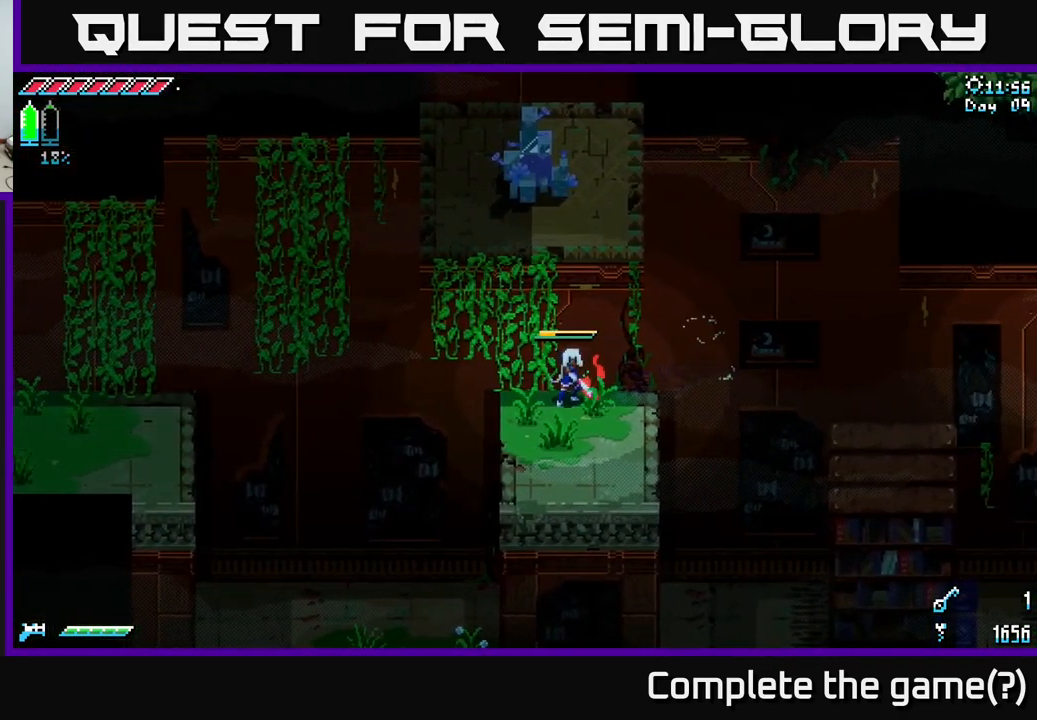
{"buttons": ["X"], "left_stick": "up", "right_stick": "center", "events": [[167, "left_stick", "left"], [300, "left_stick", "up-left"], [367, "X", "down"], [400, "left_stick", "up"]]}
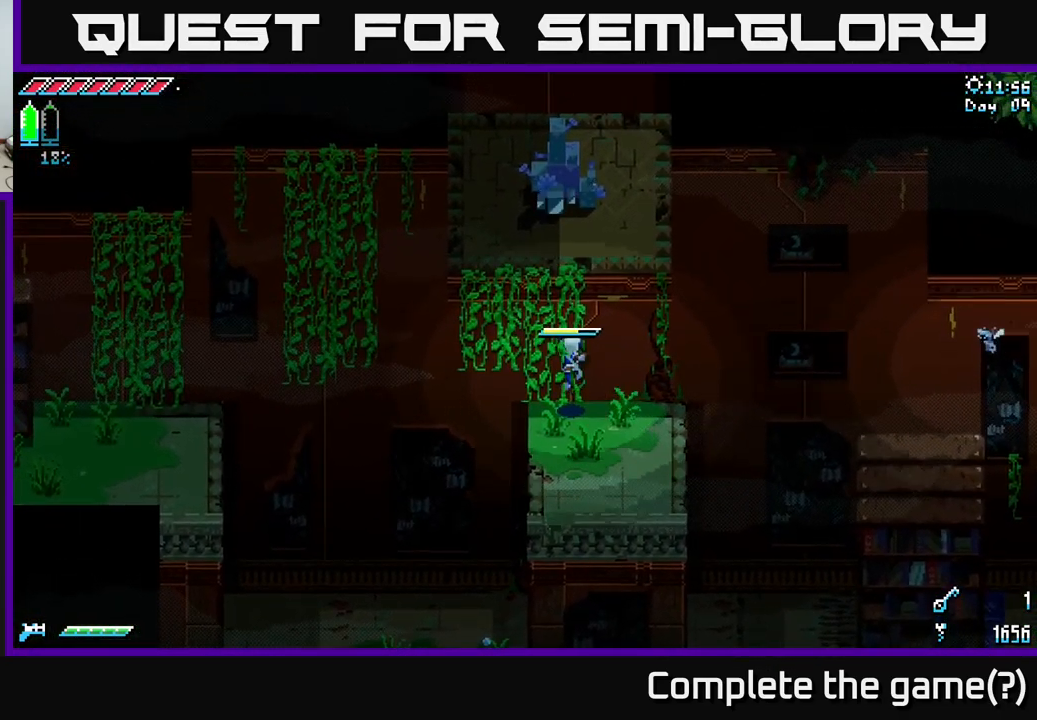
{"buttons": ["X"], "left_stick": "up", "right_stick": "center", "events": []}
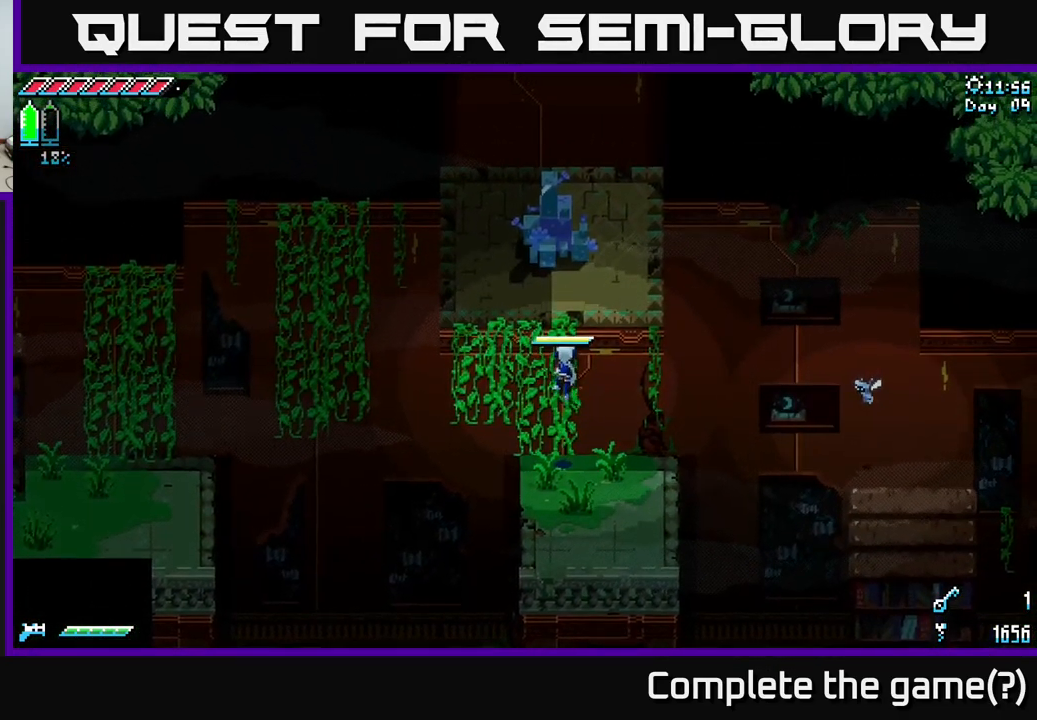
{"buttons": ["X"], "left_stick": "up", "right_stick": "center", "events": []}
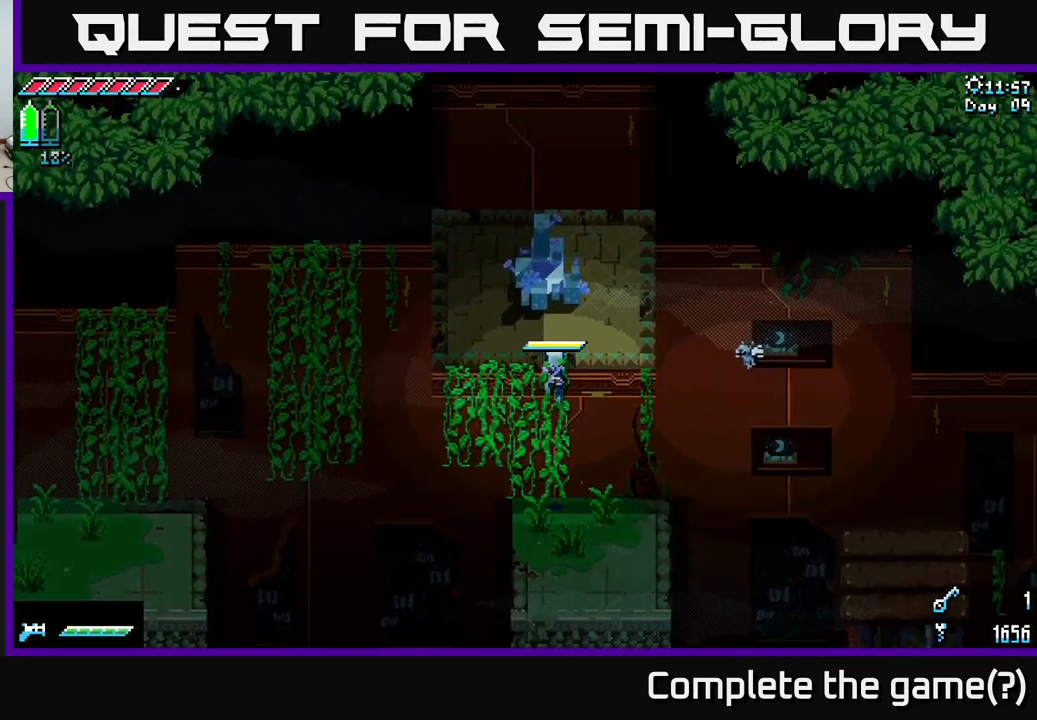
{"buttons": ["R2"], "left_stick": "up", "right_stick": "center", "events": [[334, "X", "up"], [417, "R2", "down"]]}
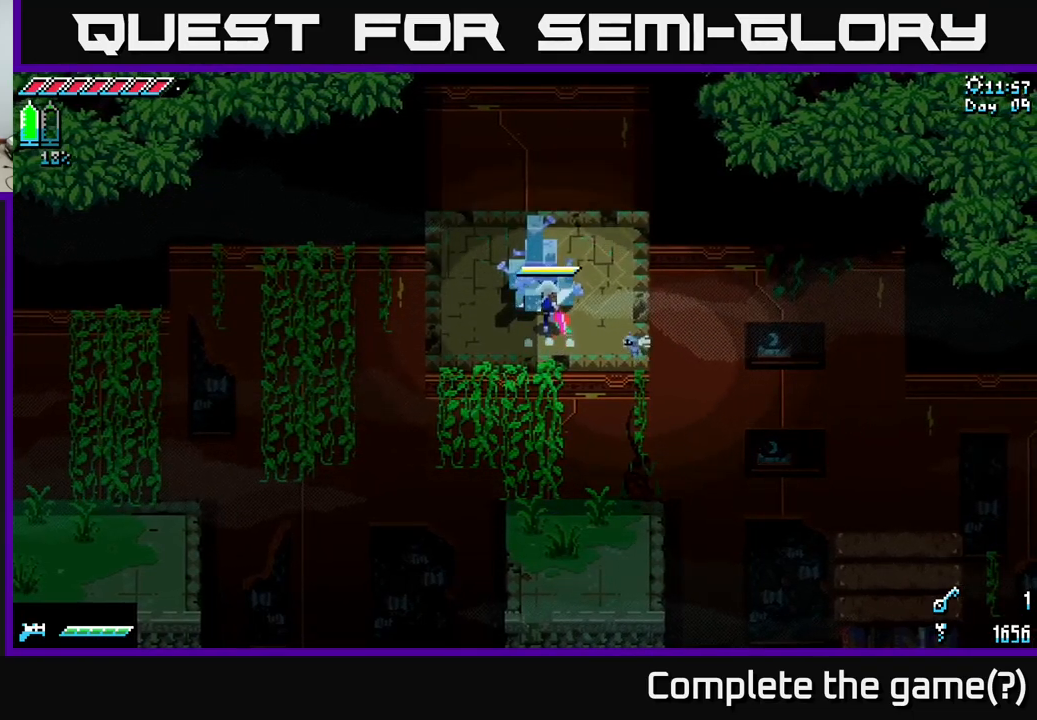
{"buttons": [], "left_stick": "up", "right_stick": "center", "events": [[50, "R2", "up"], [267, "R2", "down"], [417, "R2", "up"]]}
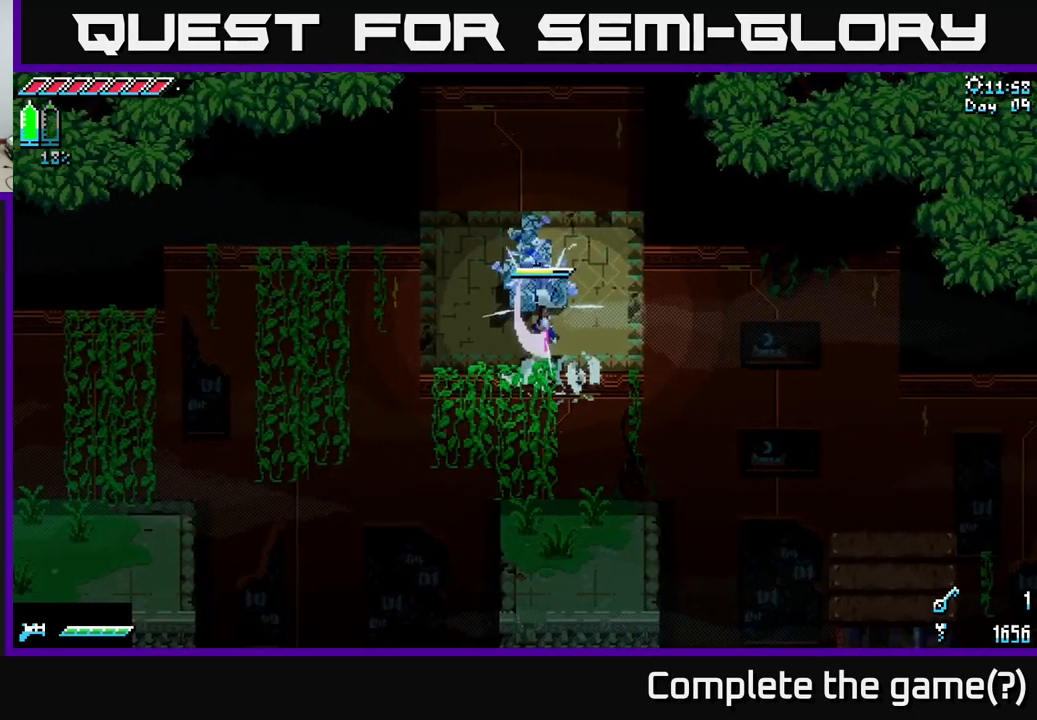
{"buttons": [], "left_stick": "up", "right_stick": "center", "events": [[250, "R2", "down"], [384, "R2", "up"]]}
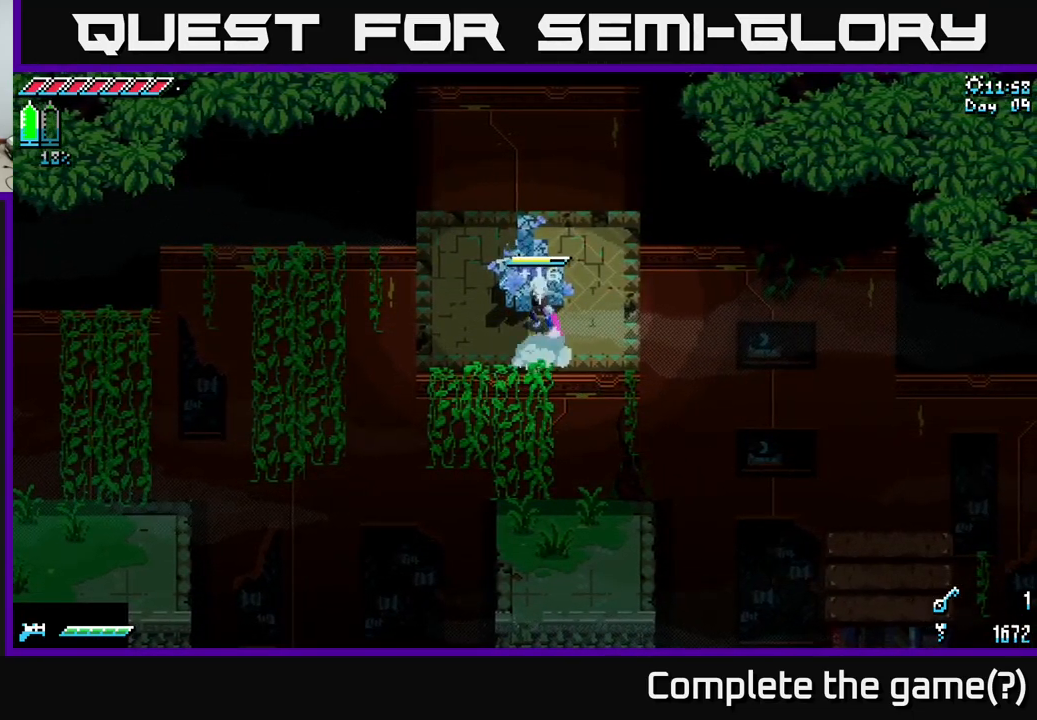
{"buttons": [], "left_stick": "center", "right_stick": "center", "events": [[34, "R2", "down"], [184, "R2", "up"], [367, "left_stick", "center"]]}
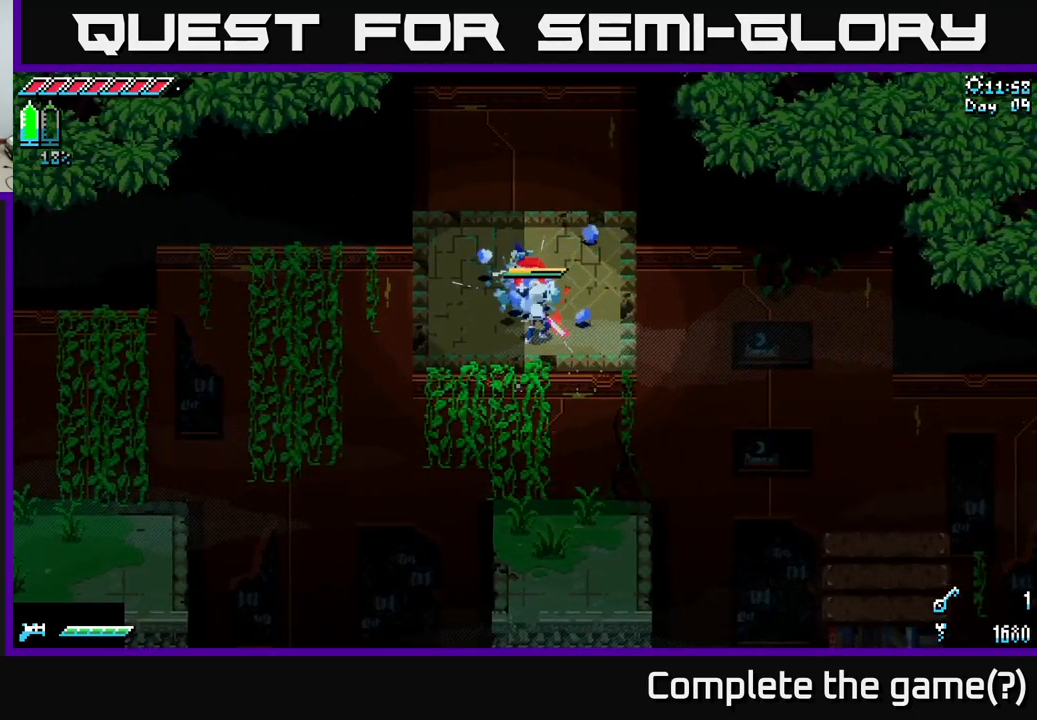
{"buttons": [], "left_stick": "center", "right_stick": "center", "events": [[117, "left_stick", "right"], [234, "left_stick", "up-right"], [350, "left_stick", "center"]]}
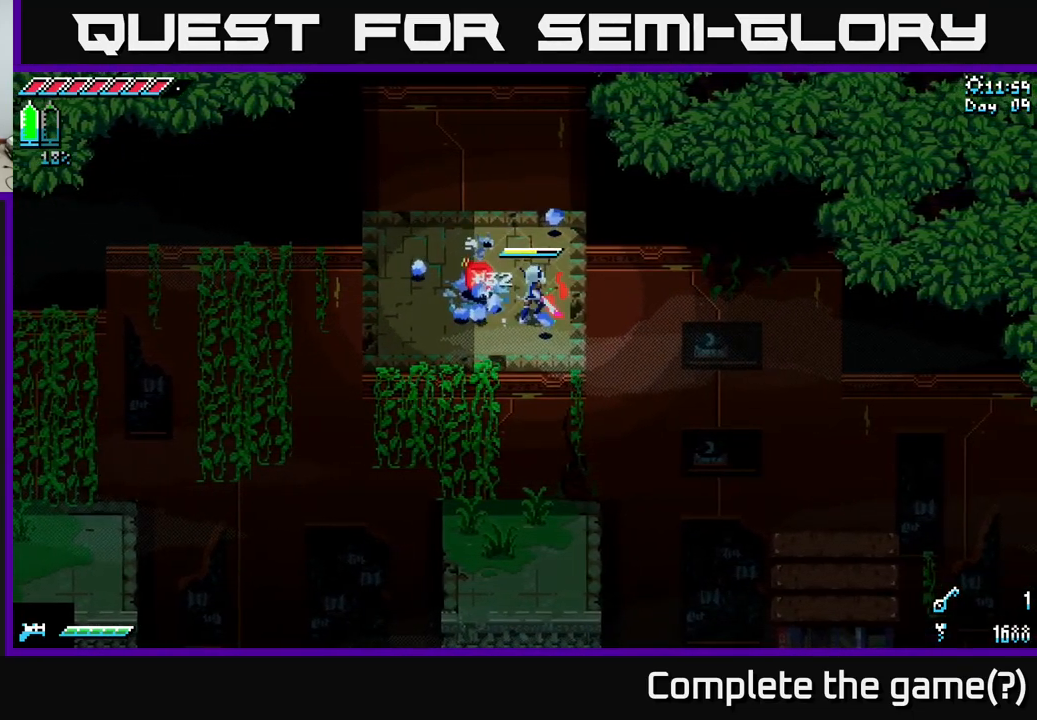
{"buttons": ["X"], "left_stick": "left", "right_stick": "center", "events": [[150, "left_stick", "left"], [167, "X", "down"]]}
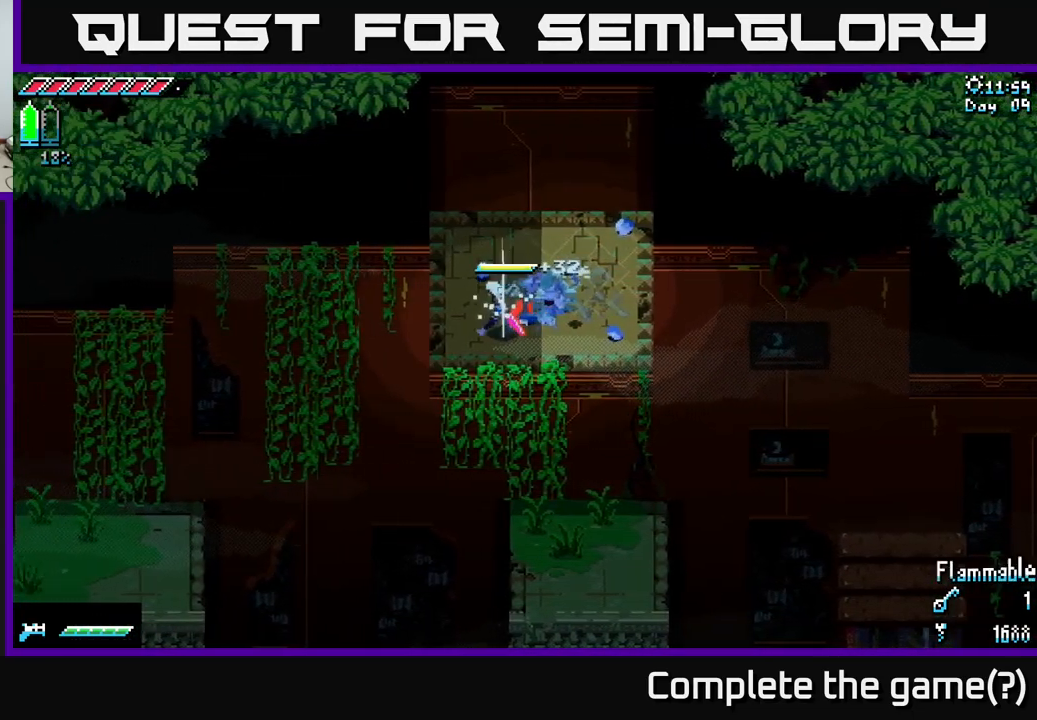
{"buttons": ["A", "X"], "left_stick": "left", "right_stick": "center", "events": [[200, "A", "down"]]}
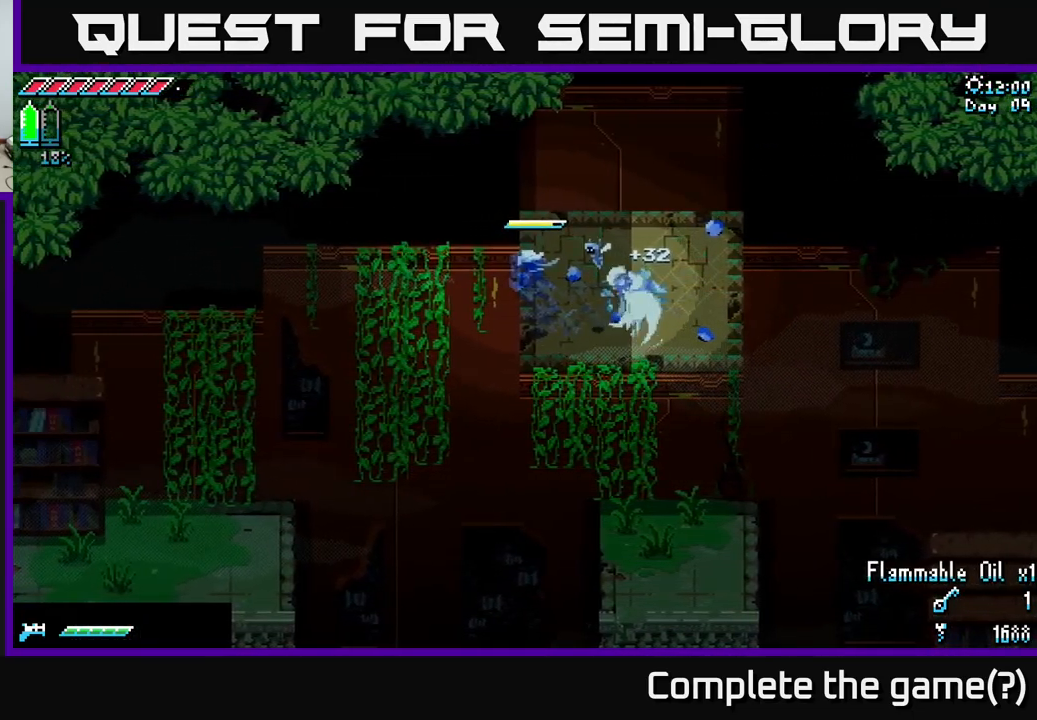
{"buttons": ["X"], "left_stick": "right", "right_stick": "center", "events": [[17, "A", "up"], [350, "left_stick", "center"], [450, "left_stick", "right"]]}
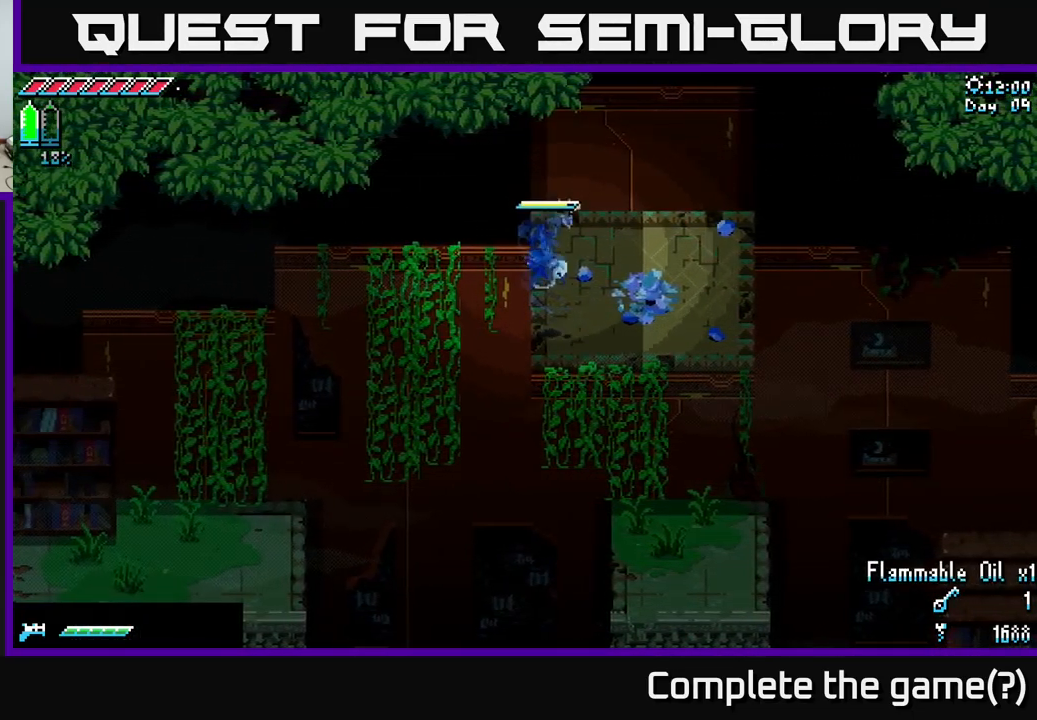
{"buttons": [], "left_stick": "right", "right_stick": "center", "events": [[67, "X", "up"], [184, "left_stick", "center"], [384, "left_stick", "right"]]}
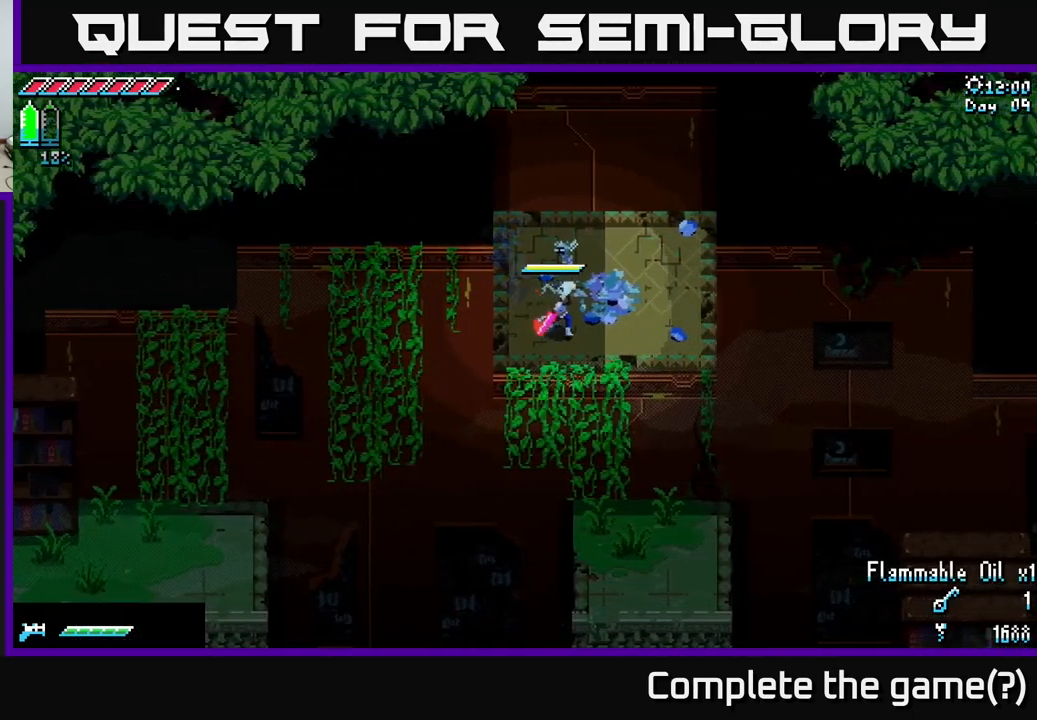
{"buttons": ["A", "X"], "left_stick": "left", "right_stick": "center", "events": [[167, "left_stick", "center"], [300, "X", "down"], [367, "left_stick", "down"], [467, "left_stick", "left"], [500, "A", "down"]]}
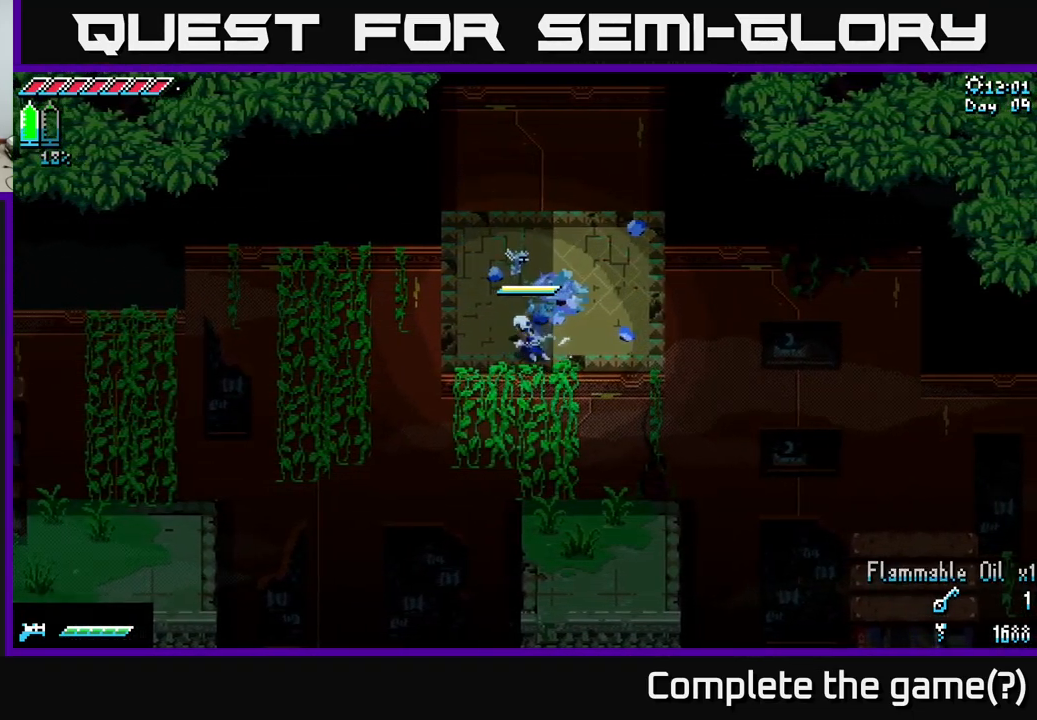
{"buttons": ["X"], "left_stick": "left", "right_stick": "center", "events": [[384, "A", "up"]]}
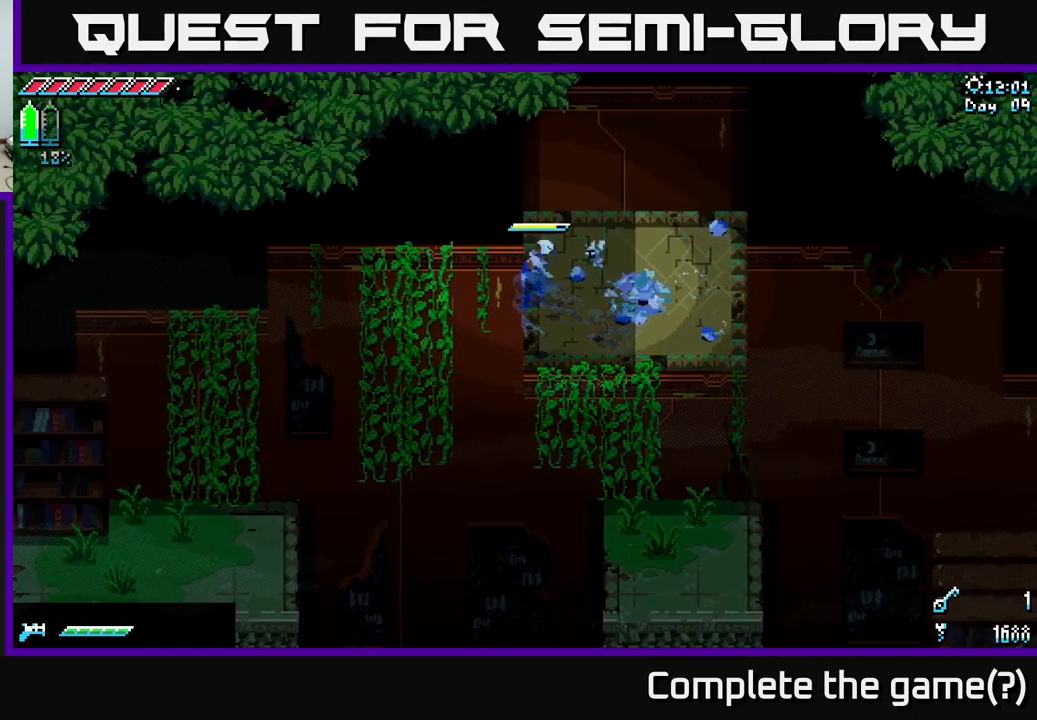
{"buttons": [], "left_stick": "right", "right_stick": "center", "events": [[66, "left_stick", "up-right"], [216, "X", "up"], [266, "left_stick", "down-right"], [400, "left_stick", "right"]]}
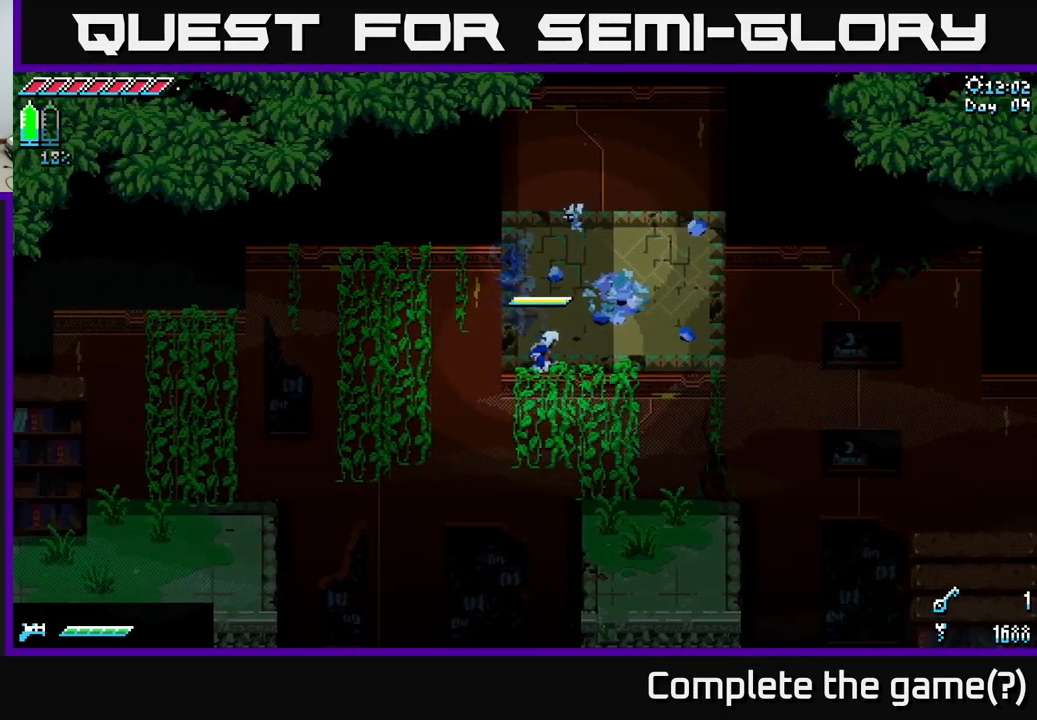
{"buttons": [], "left_stick": "up-right", "right_stick": "center", "events": [[116, "left_stick", "down-right"], [383, "left_stick", "right"], [500, "left_stick", "up-right"]]}
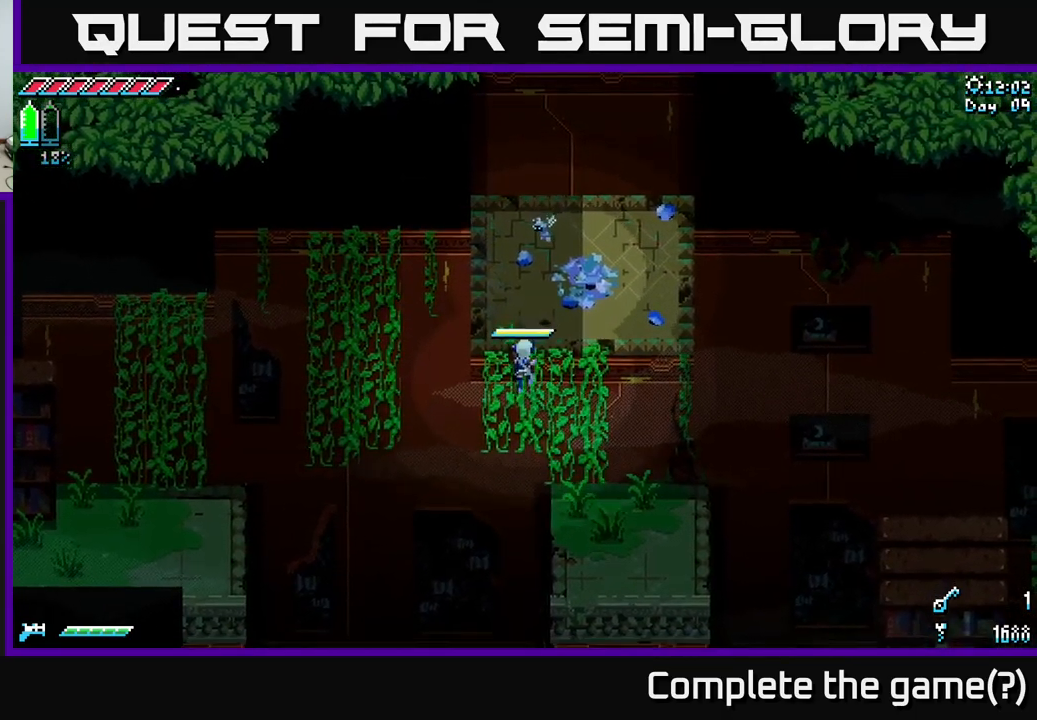
{"buttons": ["X"], "left_stick": "left", "right_stick": "center", "events": [[200, "left_stick", "left"], [433, "X", "down"]]}
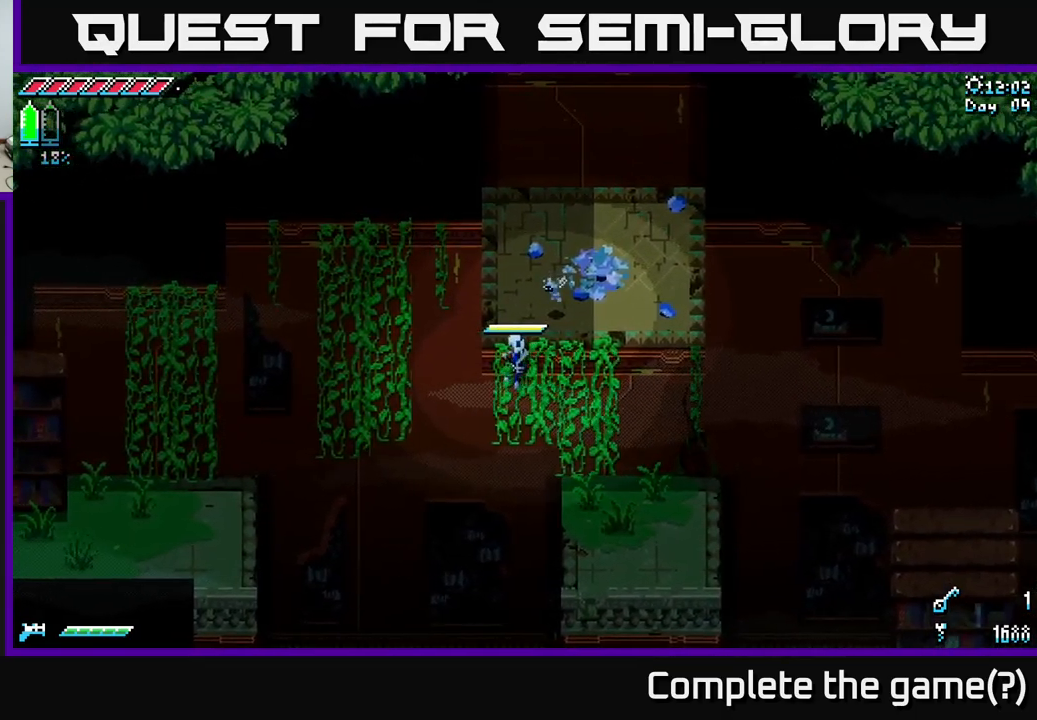
{"buttons": ["X"], "left_stick": "left", "right_stick": "center", "events": [[83, "A", "down"], [250, "A", "up"]]}
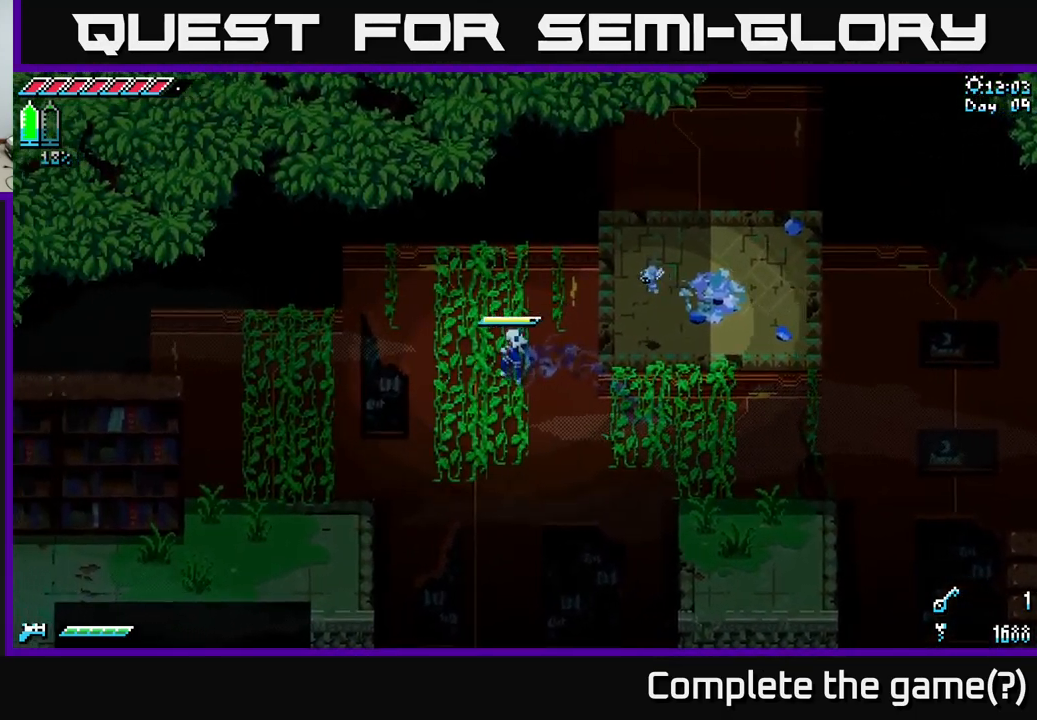
{"buttons": ["X"], "left_stick": "down-left", "right_stick": "center", "events": [[66, "left_stick", "up"], [233, "left_stick", "left"], [450, "left_stick", "down-left"]]}
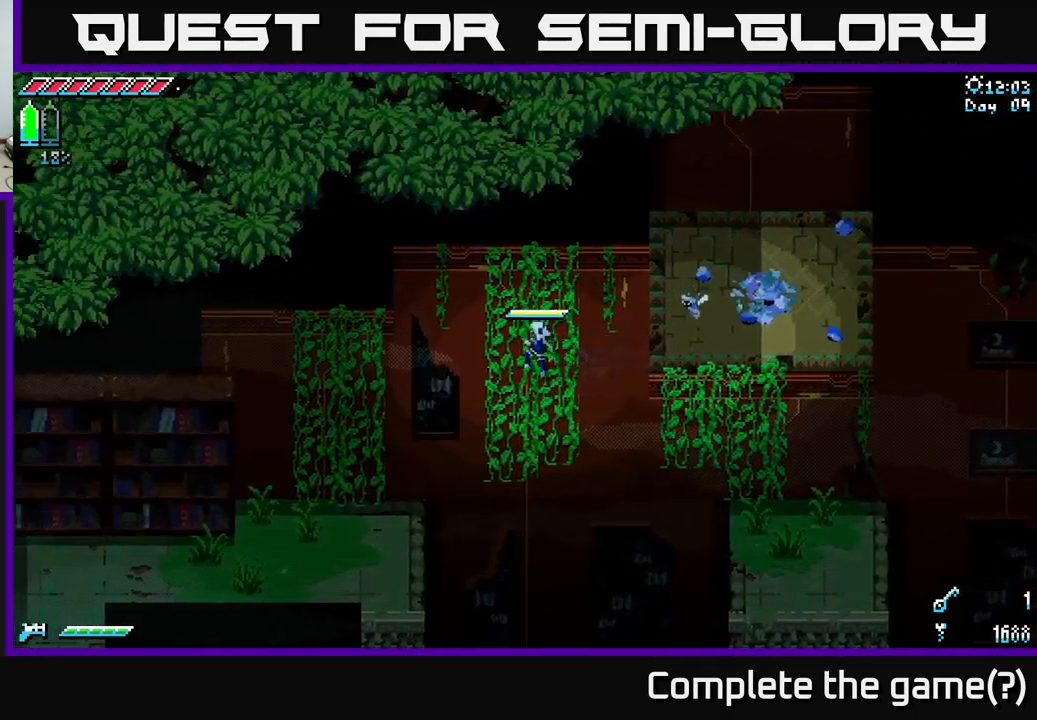
{"buttons": ["X"], "left_stick": "left", "right_stick": "center", "events": [[166, "left_stick", "left"], [200, "A", "down"], [333, "A", "up"]]}
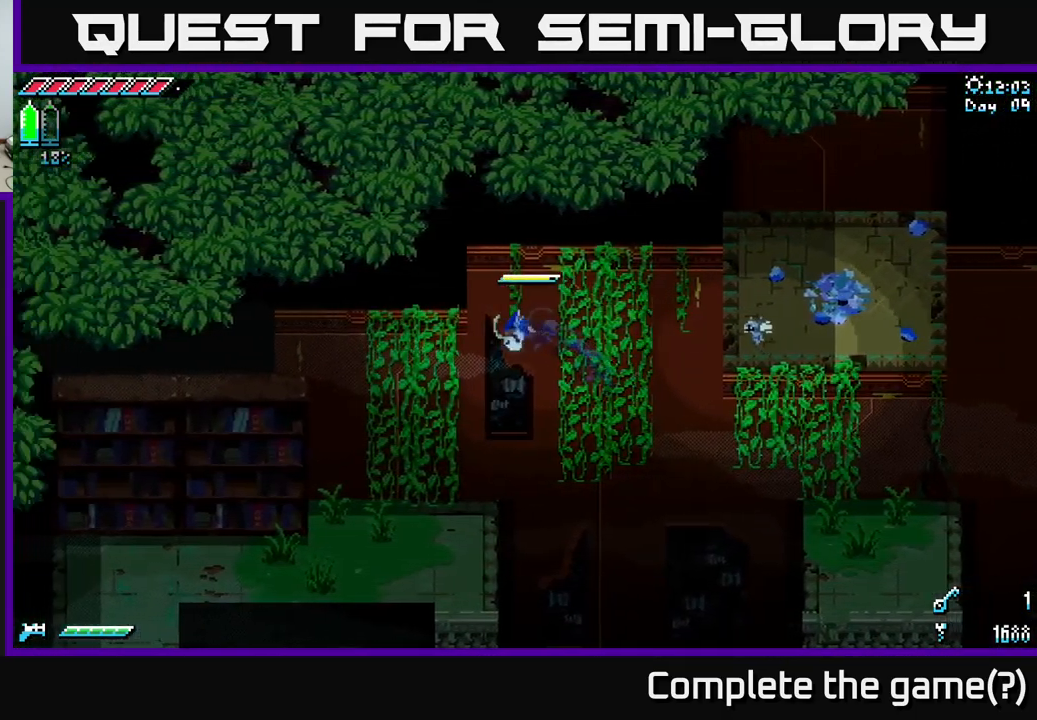
{"buttons": [], "left_stick": "down-left", "right_stick": "center", "events": [[33, "X", "up"], [33, "left_stick", "down-left"], [283, "left_stick", "left"], [500, "left_stick", "down-left"]]}
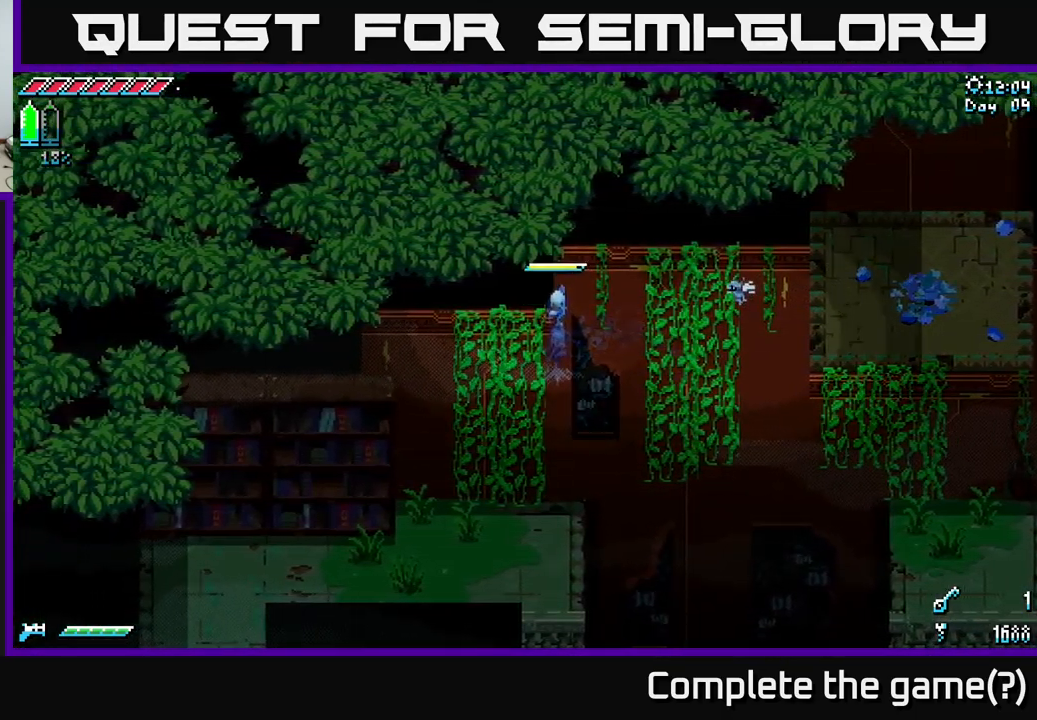
{"buttons": ["X"], "left_stick": "left", "right_stick": "center", "events": [[83, "X", "down"], [150, "left_stick", "left"]]}
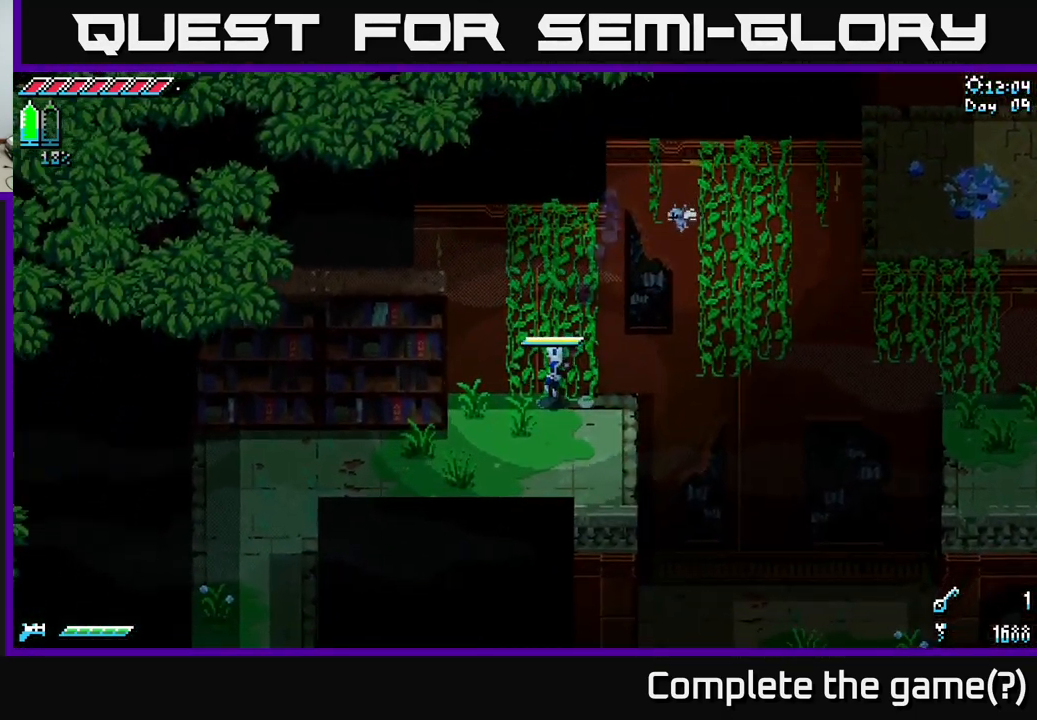
{"buttons": ["X"], "left_stick": "up", "right_stick": "center", "events": [[66, "left_stick", "up"]]}
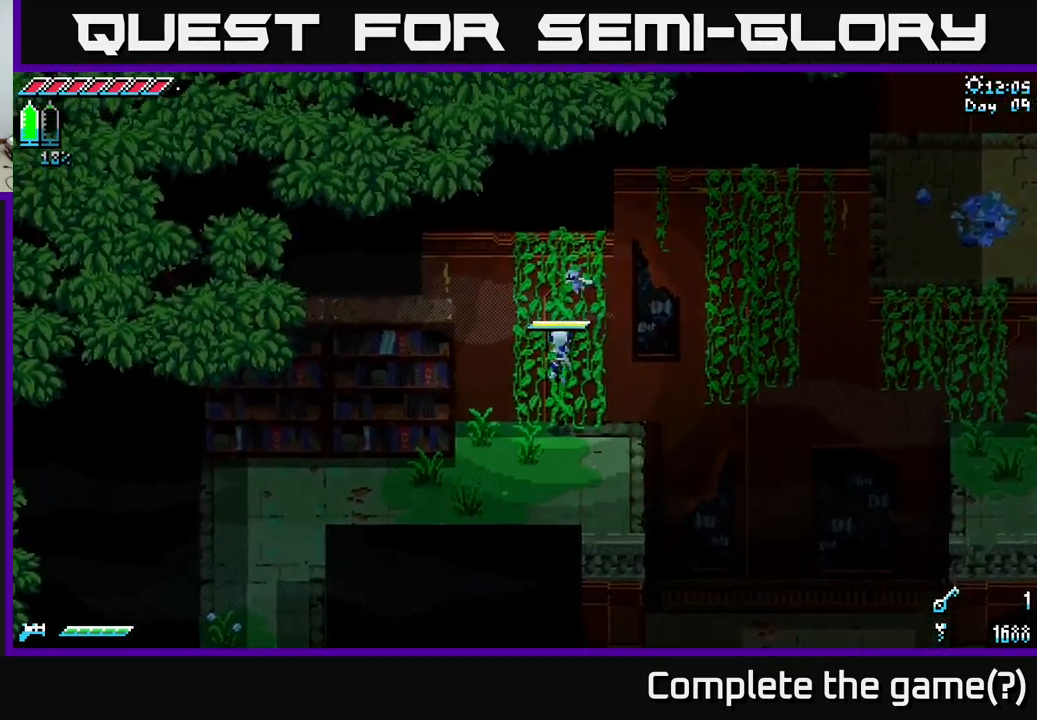
{"buttons": ["X"], "left_stick": "up", "right_stick": "center", "events": []}
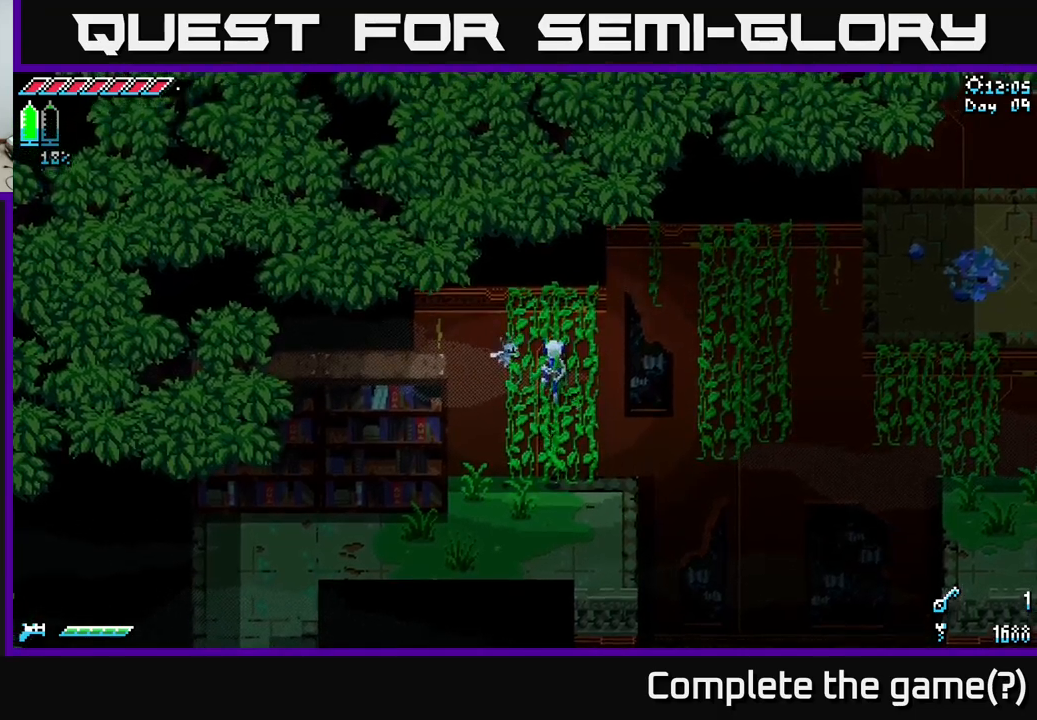
{"buttons": ["X"], "left_stick": "up-left", "right_stick": "center", "events": [[433, "left_stick", "up-left"]]}
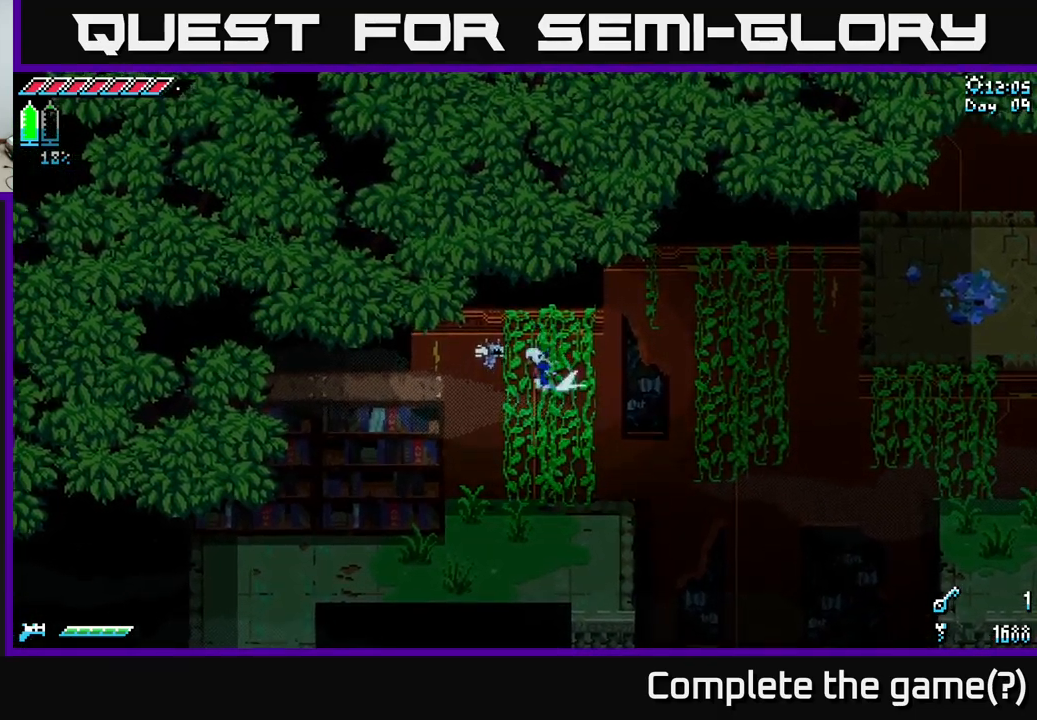
{"buttons": ["X"], "left_stick": "left", "right_stick": "center", "events": [[17, "left_stick", "left"], [33, "A", "down"], [133, "A", "up"]]}
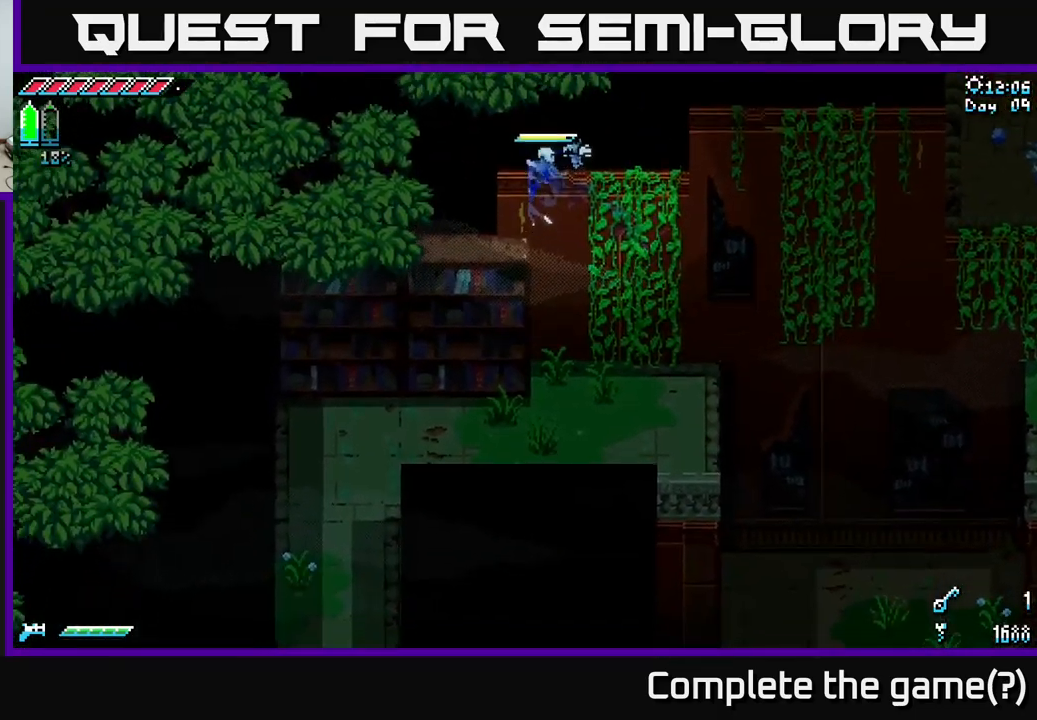
{"buttons": ["X"], "left_stick": "left", "right_stick": "center", "events": []}
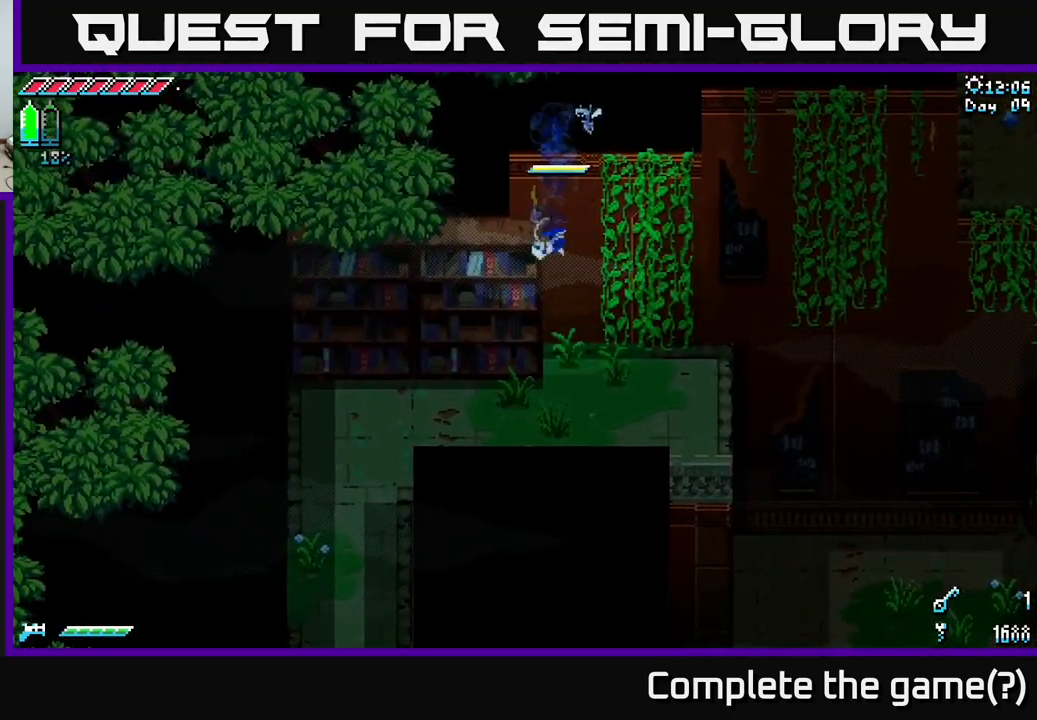
{"buttons": ["X"], "left_stick": "center", "right_stick": "center", "events": [[367, "left_stick", "center"]]}
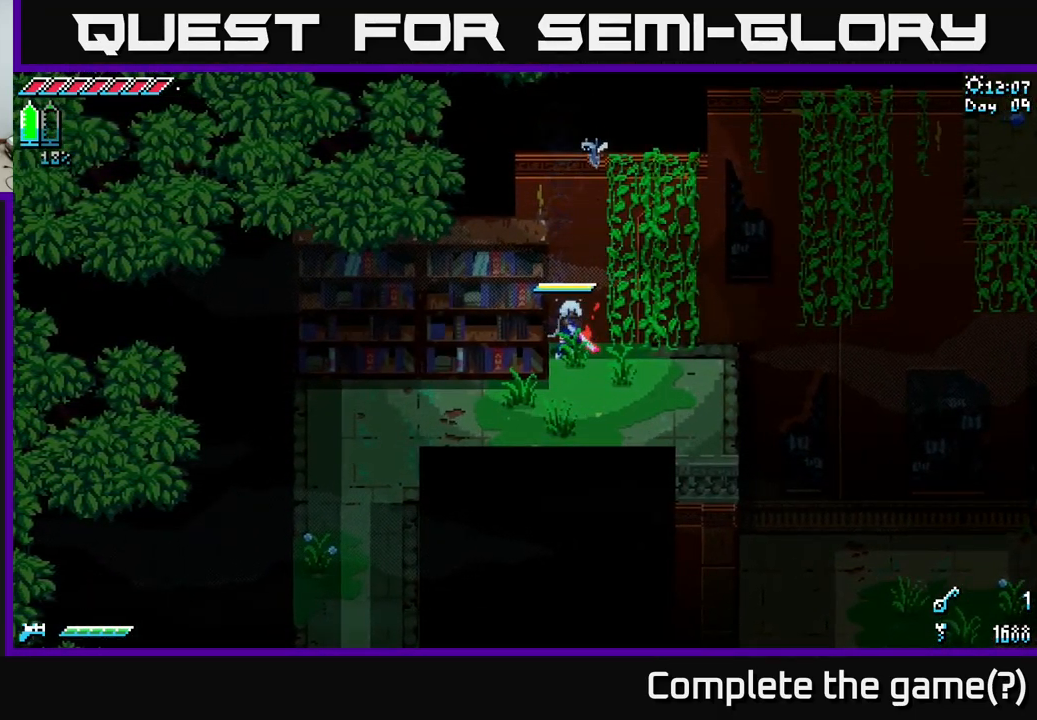
{"buttons": ["A", "X"], "left_stick": "up", "right_stick": "center", "events": [[67, "left_stick", "right"], [83, "X", "up"], [150, "X", "down"], [317, "X", "up"], [317, "left_stick", "center"], [383, "left_stick", "up"], [417, "X", "down"], [483, "A", "down"]]}